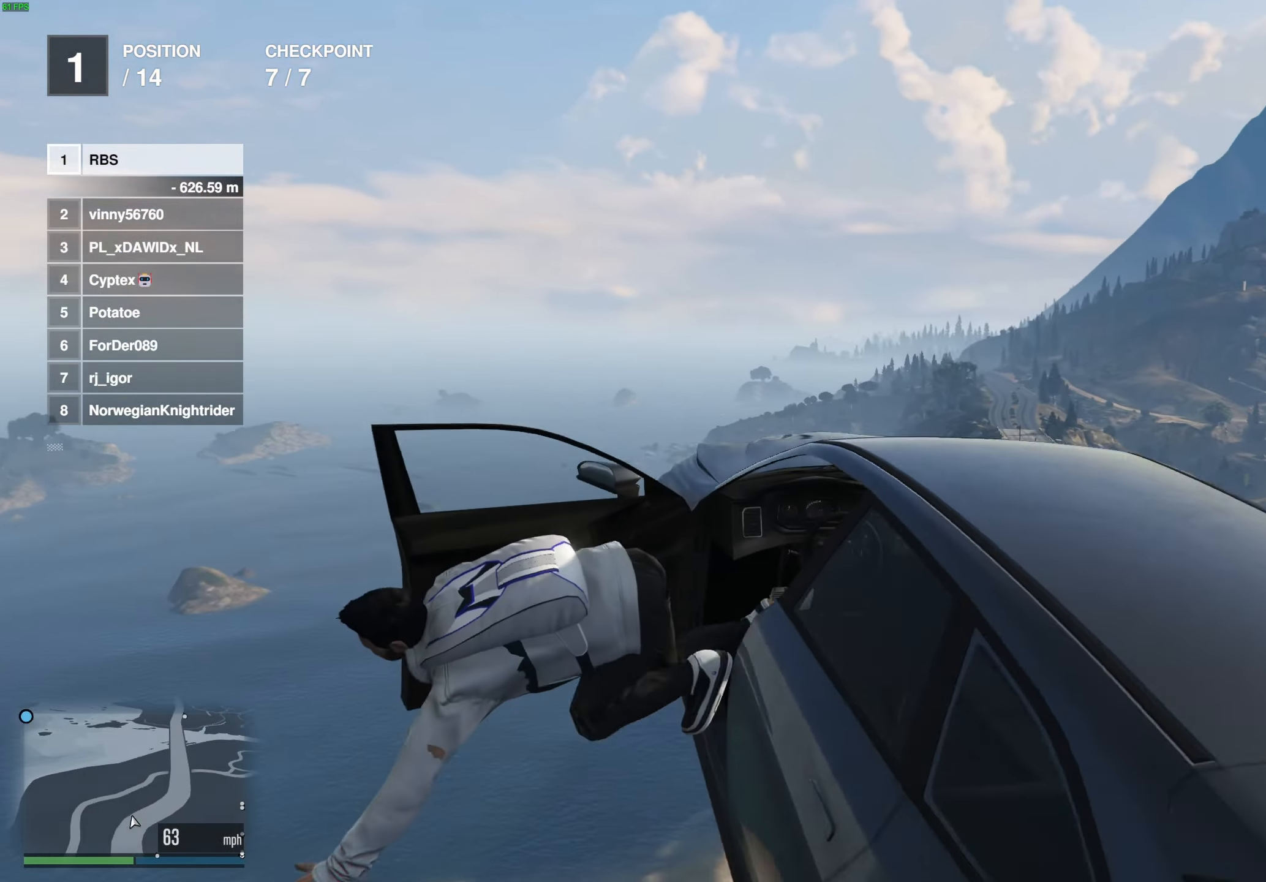
Gameplay with a controller (Xbox layout); each line is a JSON object with the inputs held at the frame after it. "events" lists button and stick changes between this image and that frame as [ms after this image, input, new state], when the widget could be followed in between. Not read: A.
{"buttons": [], "left_stick": "center", "right_stick": "center", "events": []}
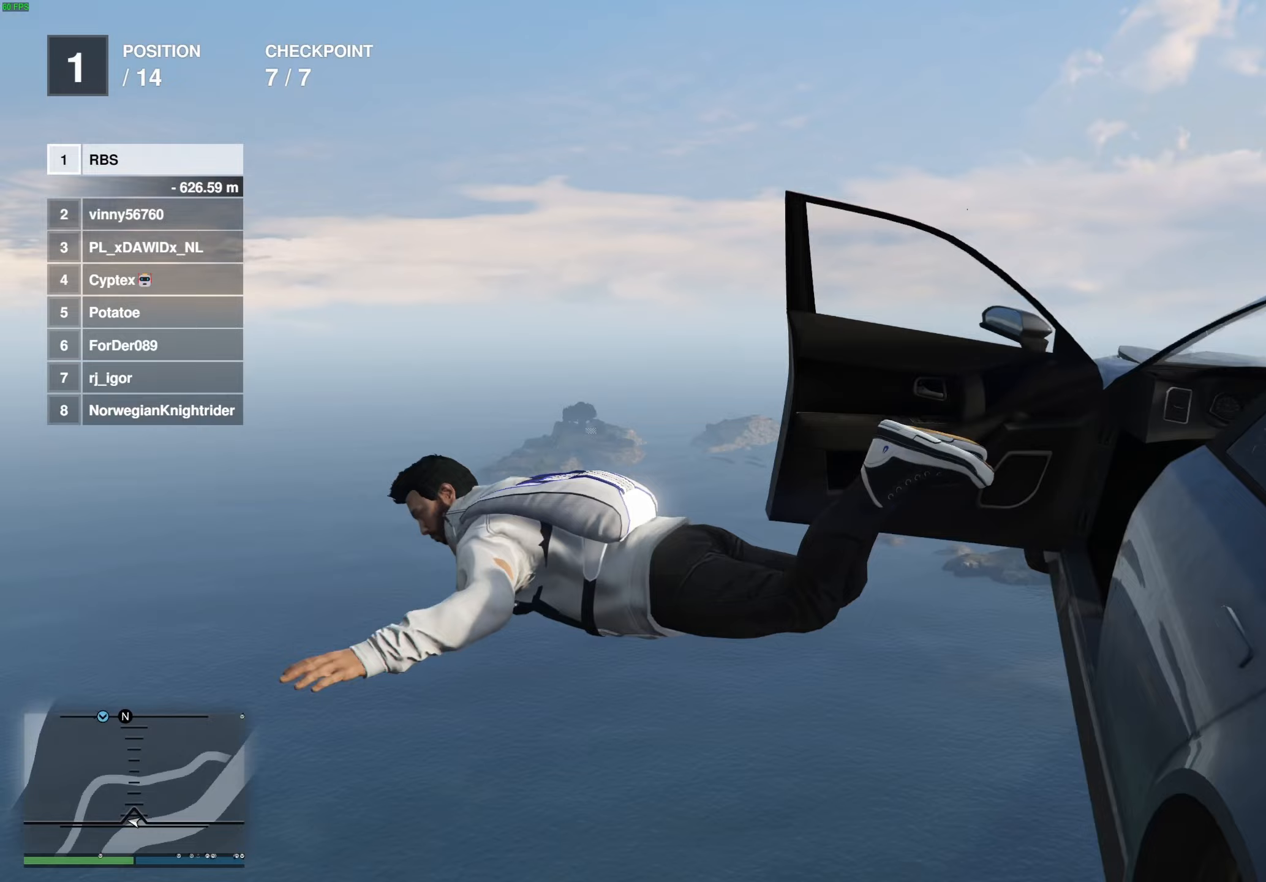
{"buttons": ["R1"], "left_stick": "right", "right_stick": "center", "events": [[183, "R1", "down"], [200, "left_stick", "right"]]}
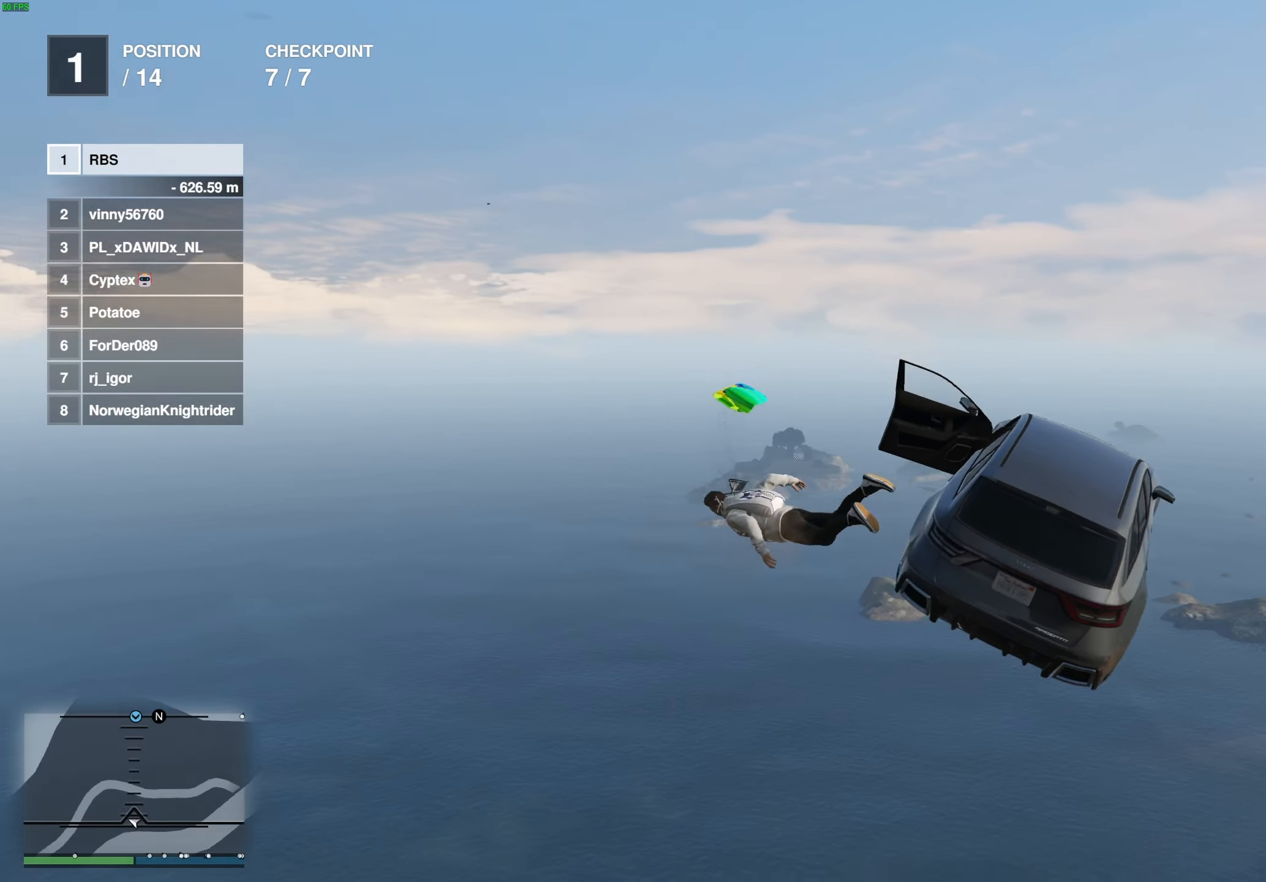
{"buttons": ["R1"], "left_stick": "right", "right_stick": "center", "events": []}
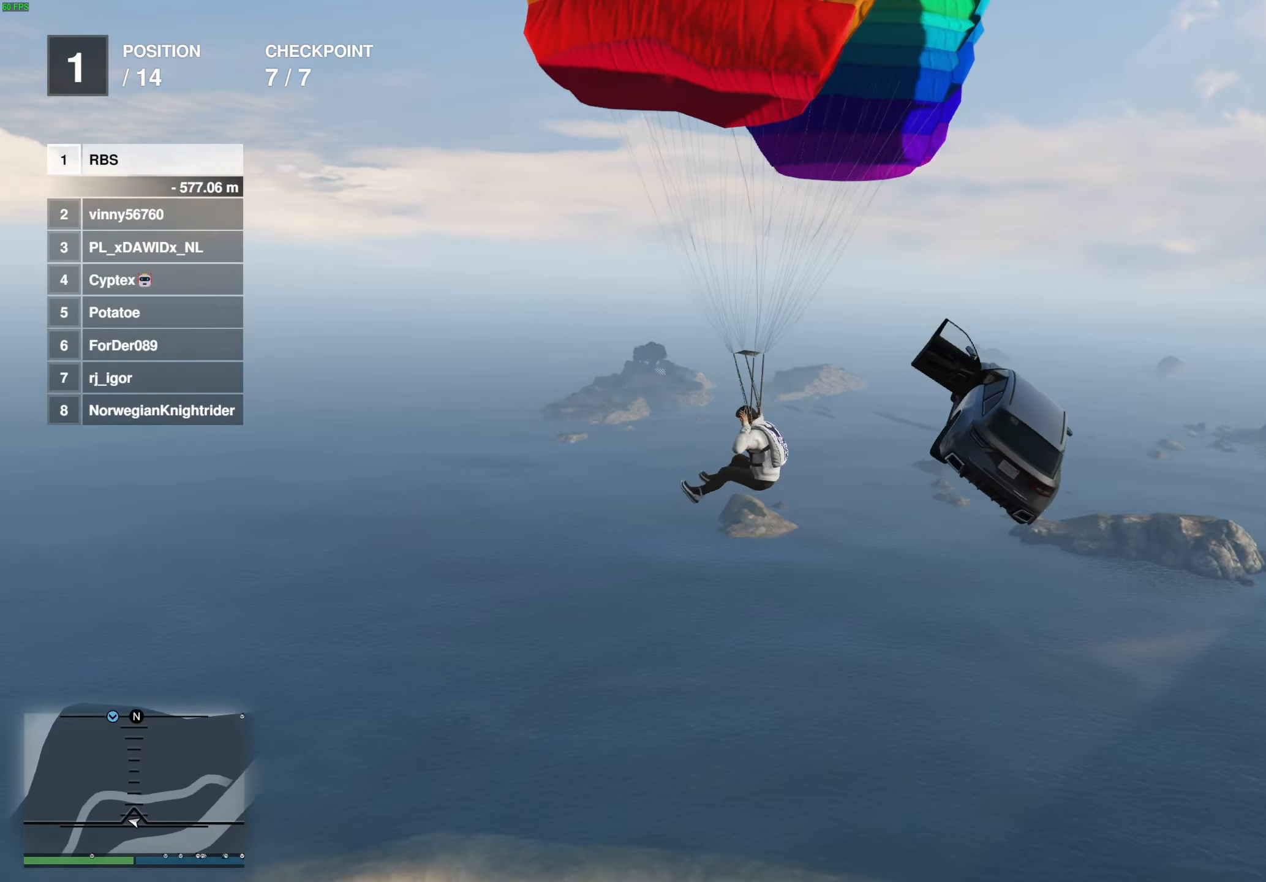
{"buttons": ["R1"], "left_stick": "right", "right_stick": "center", "events": []}
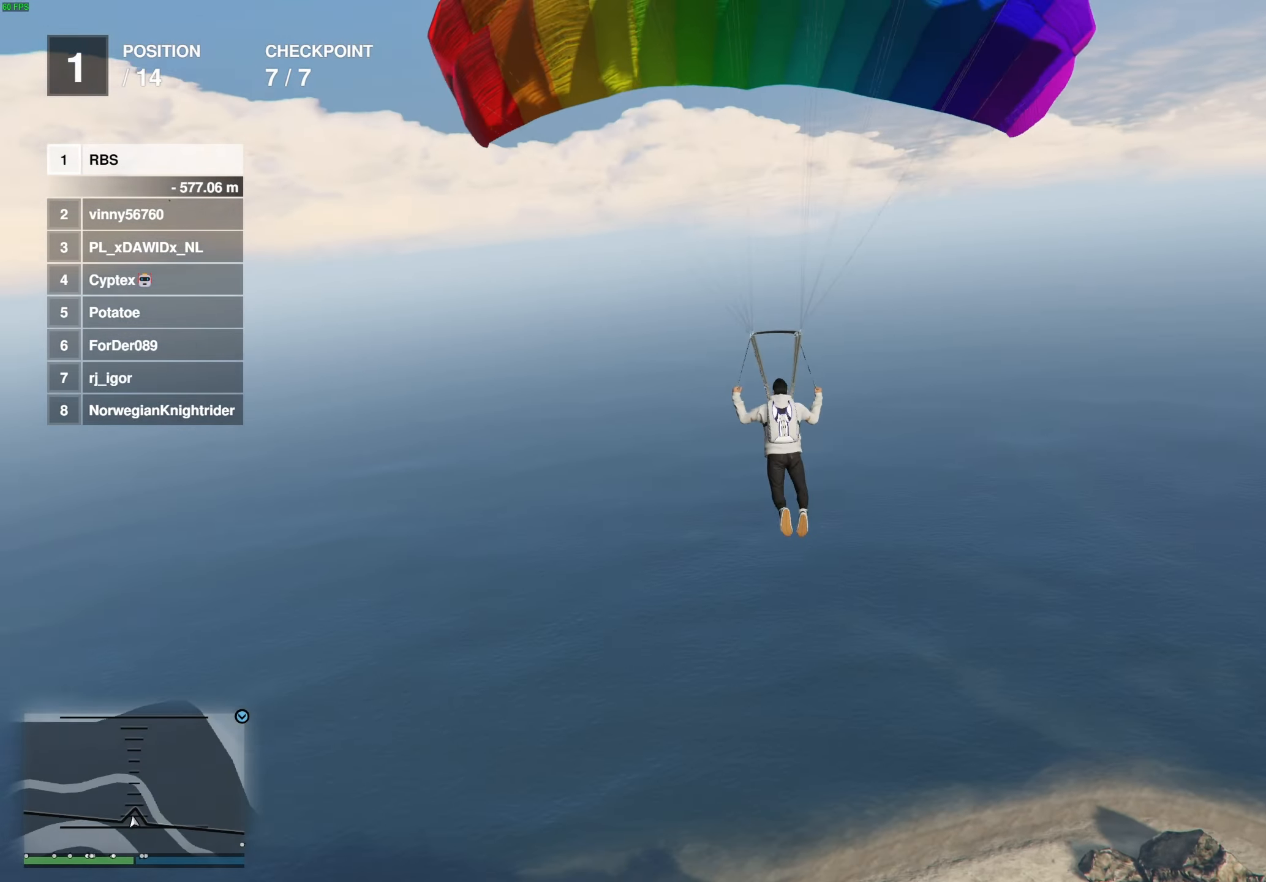
{"buttons": [], "left_stick": "up", "right_stick": "center", "events": [[100, "R1", "up"], [100, "left_stick", "up"]]}
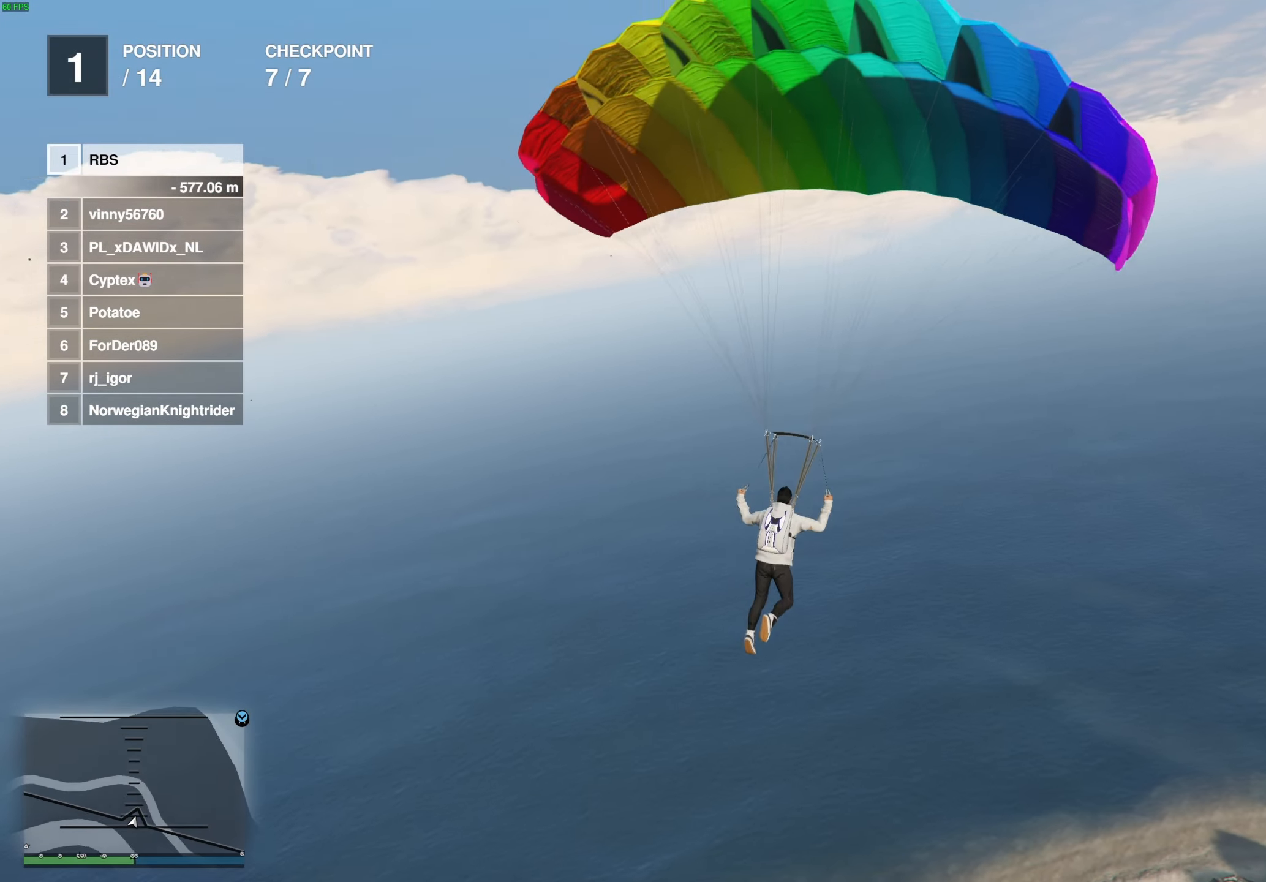
{"buttons": [], "left_stick": "up", "right_stick": "center", "events": []}
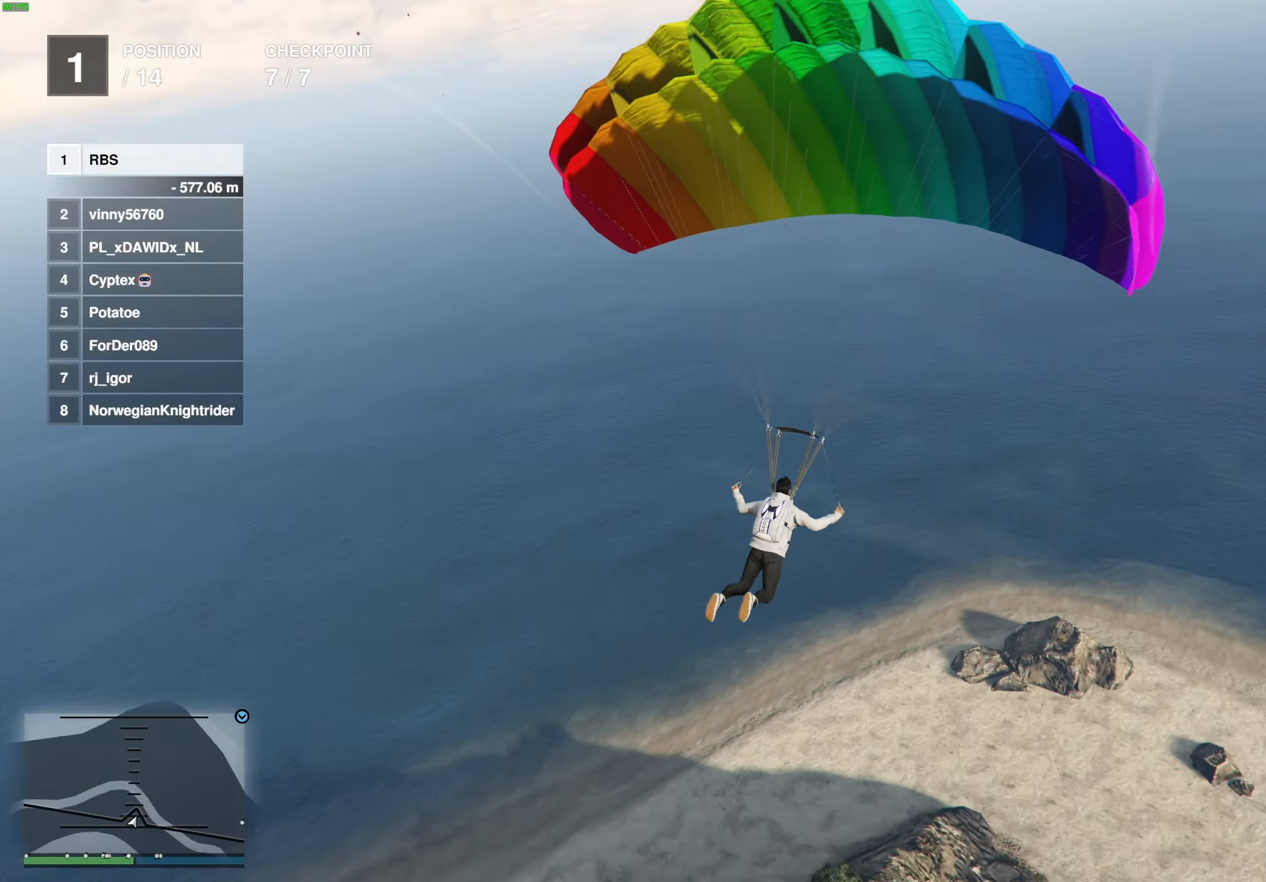
{"buttons": [], "left_stick": "up", "right_stick": "center", "events": []}
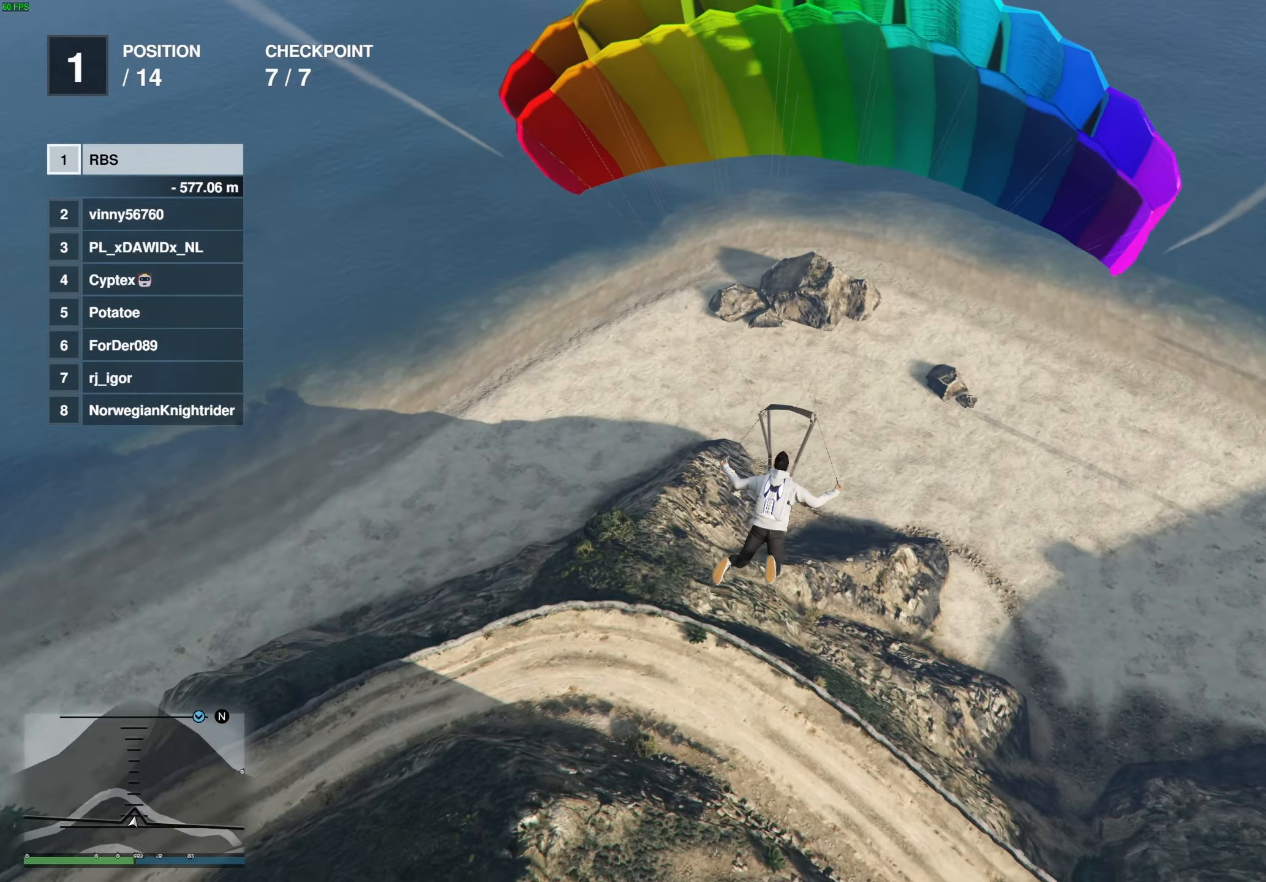
{"buttons": [], "left_stick": "up", "right_stick": "center", "events": []}
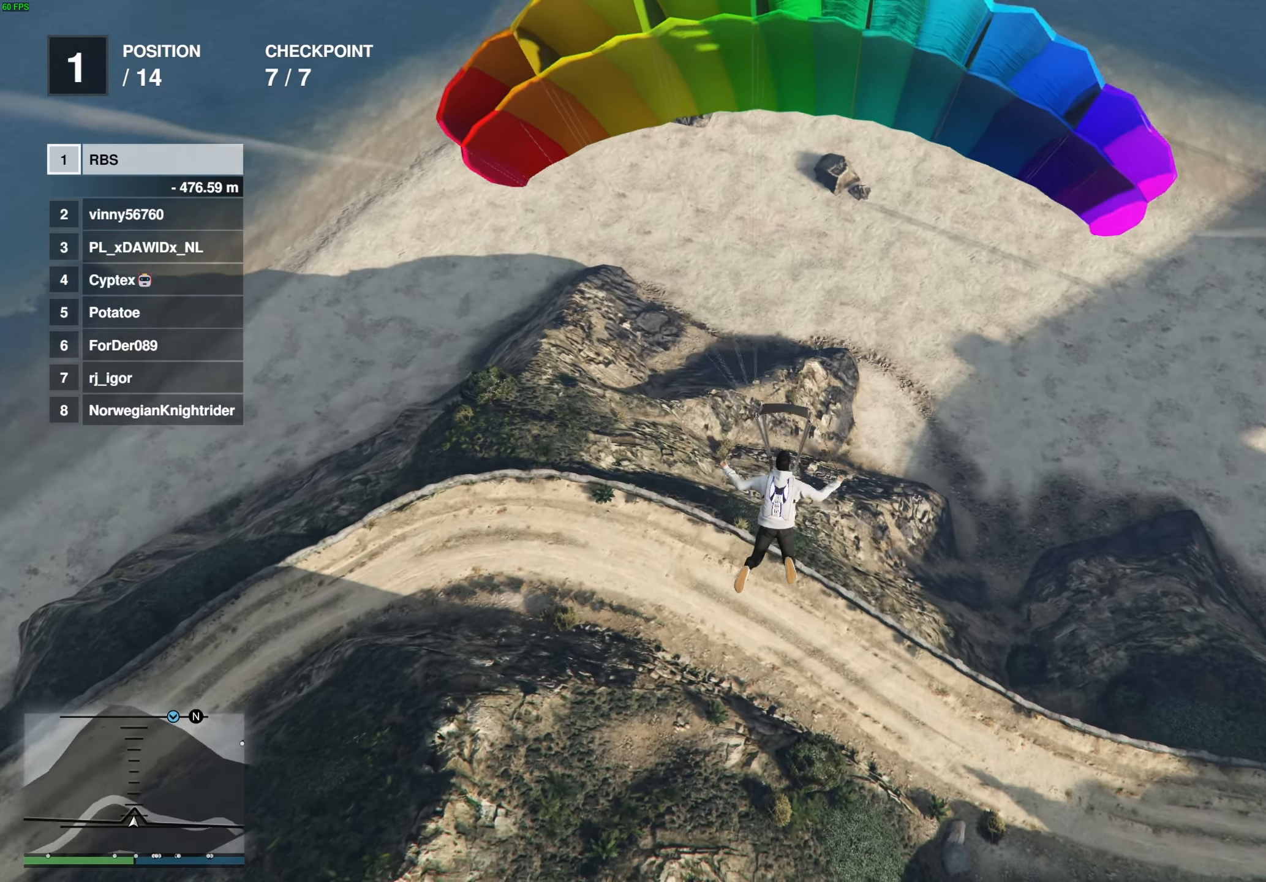
{"buttons": ["L1", "R1"], "left_stick": "down", "right_stick": "center", "events": [[383, "L1", "down"], [383, "left_stick", "down"], [417, "R1", "down"]]}
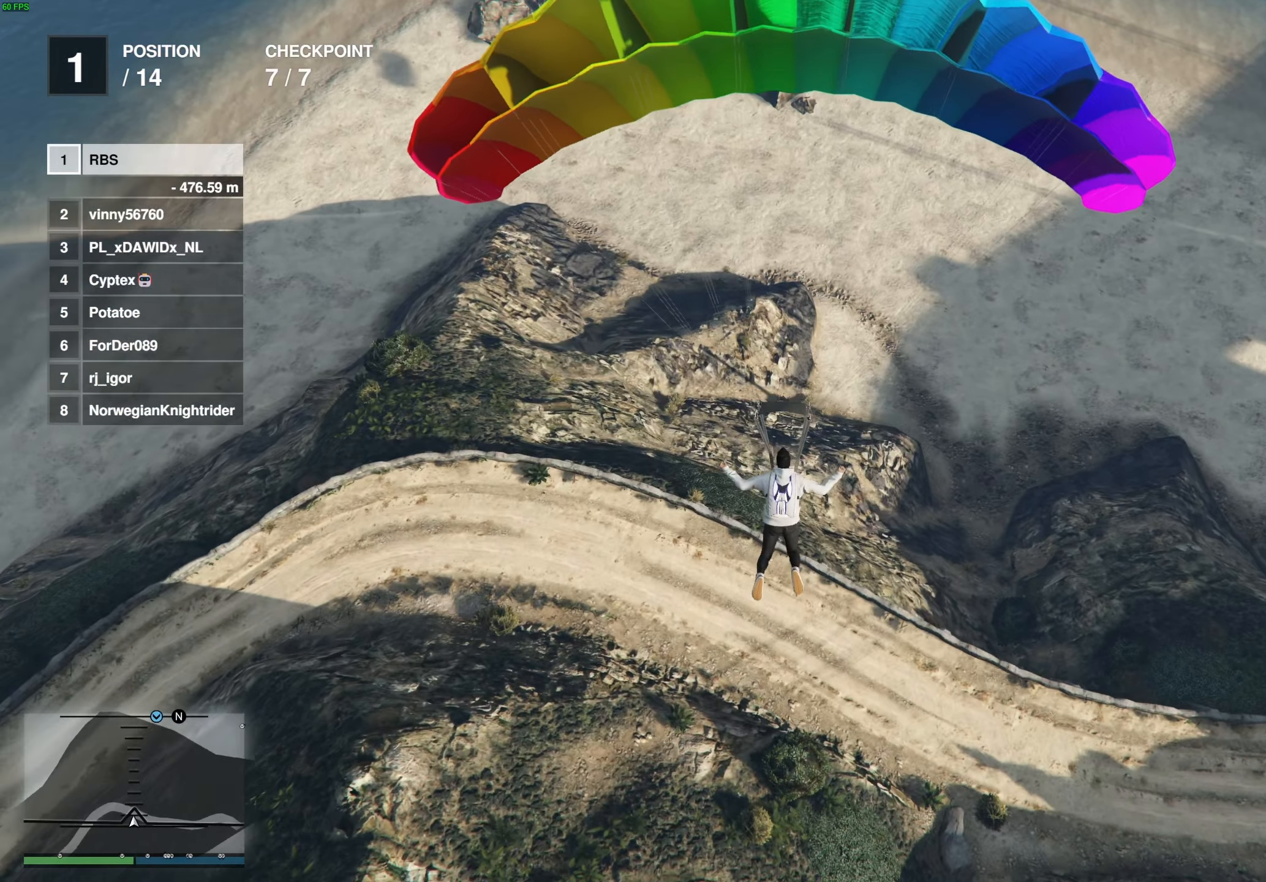
{"buttons": ["L1", "R1"], "left_stick": "down", "right_stick": "center", "events": []}
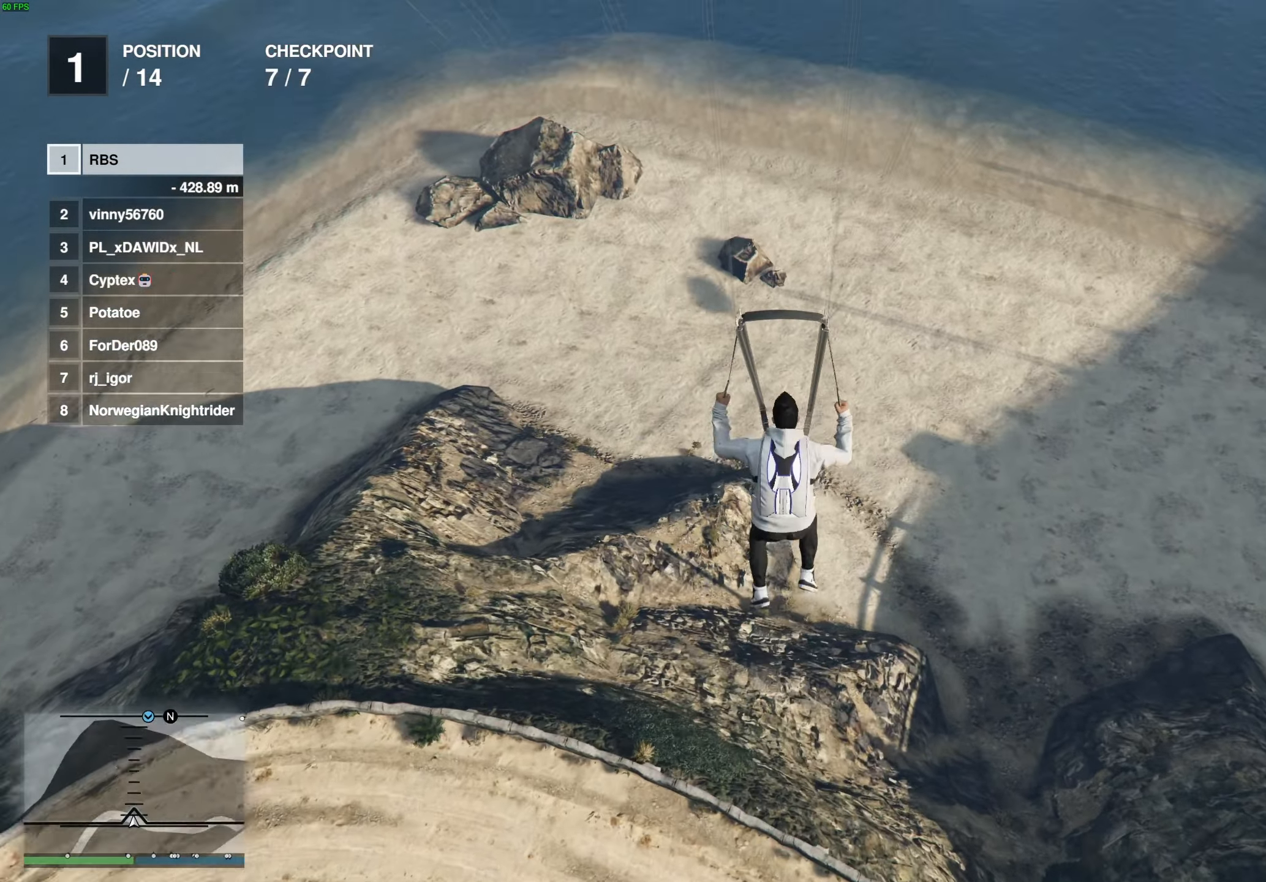
{"buttons": ["L1", "R1"], "left_stick": "down", "right_stick": "center", "events": []}
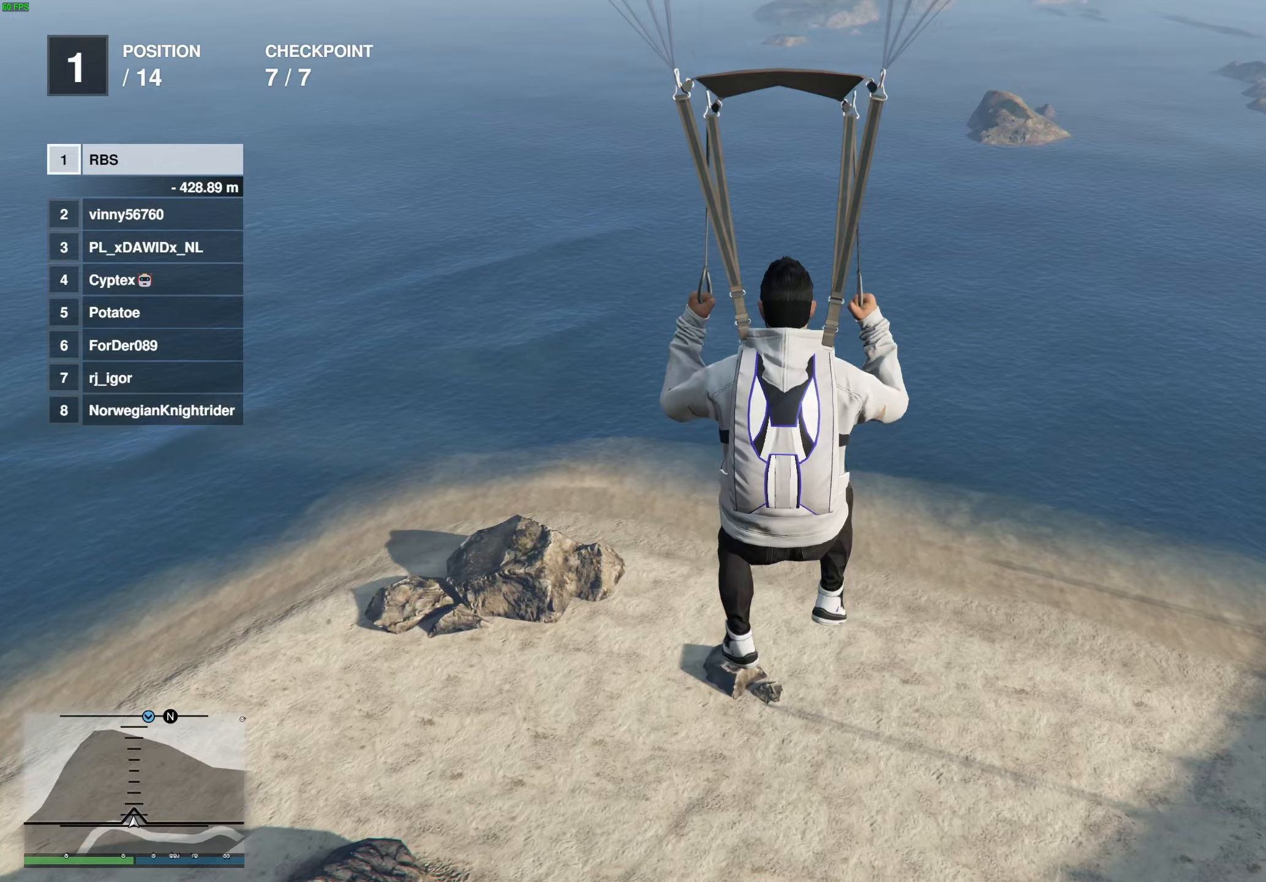
{"buttons": ["L1", "R1"], "left_stick": "down-right", "right_stick": "center", "events": [[400, "left_stick", "down-right"]]}
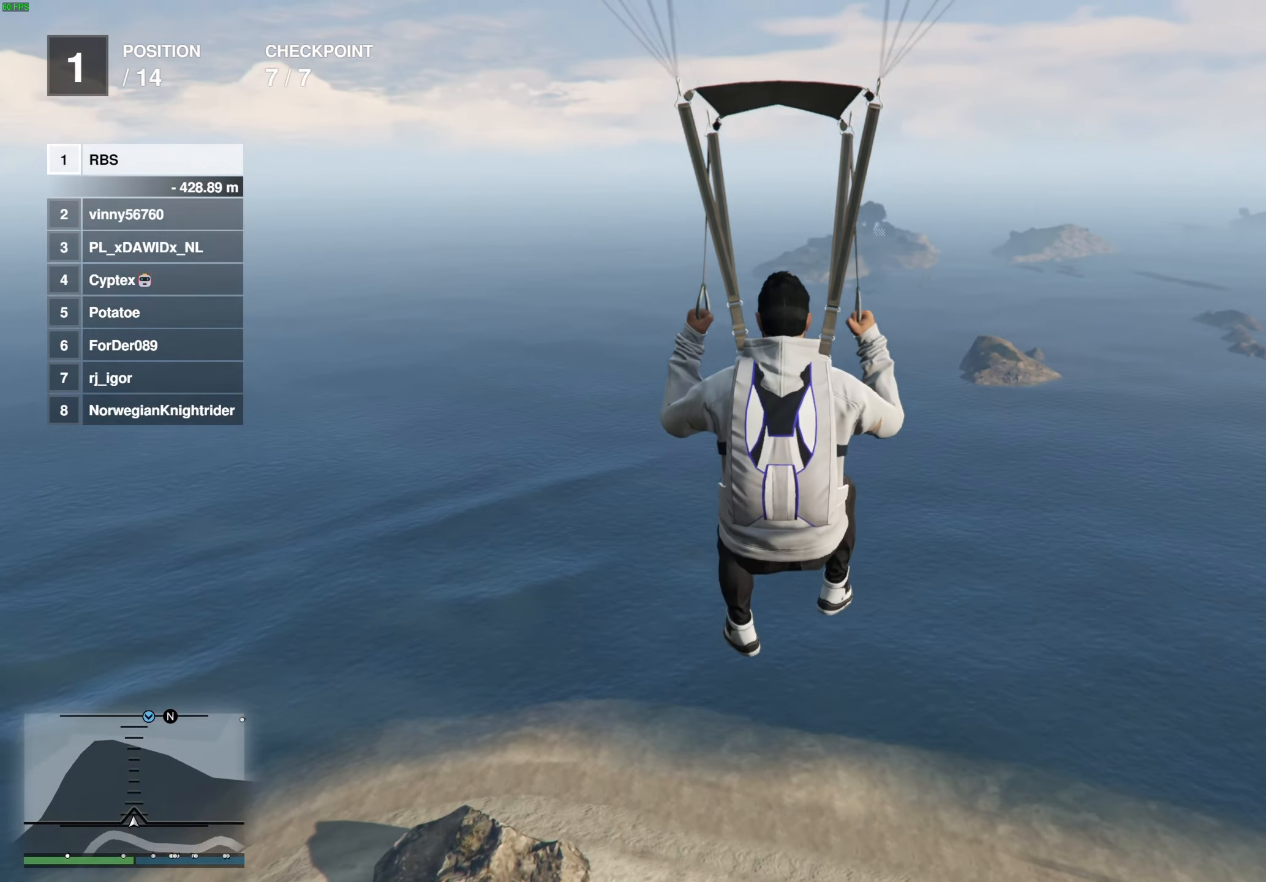
{"buttons": ["L1", "R1"], "left_stick": "down-right", "right_stick": "center", "events": [[50, "left_stick", "down"], [183, "left_stick", "down-right"], [300, "left_stick", "down"], [467, "left_stick", "down-right"]]}
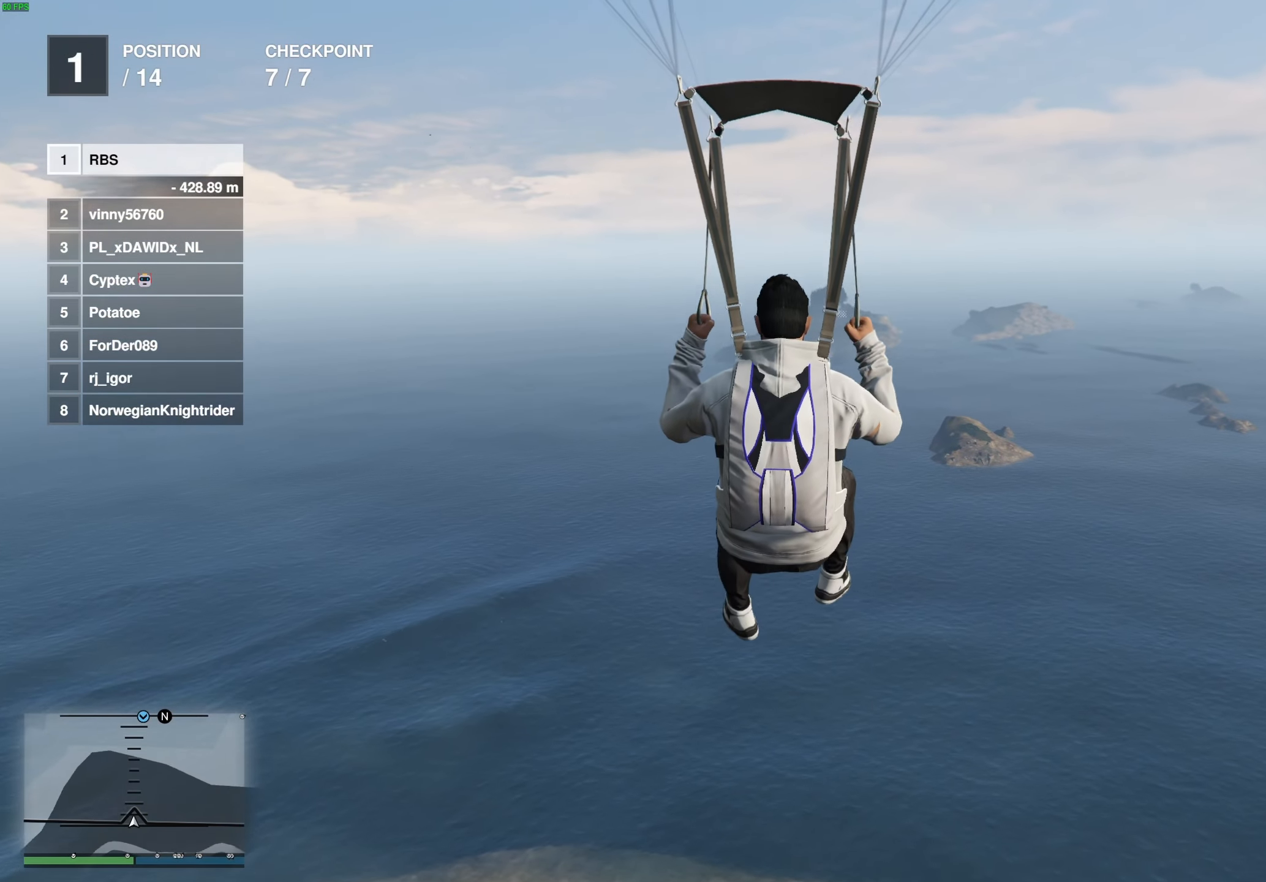
{"buttons": ["L1", "R1"], "left_stick": "down", "right_stick": "center", "events": [[100, "left_stick", "down"]]}